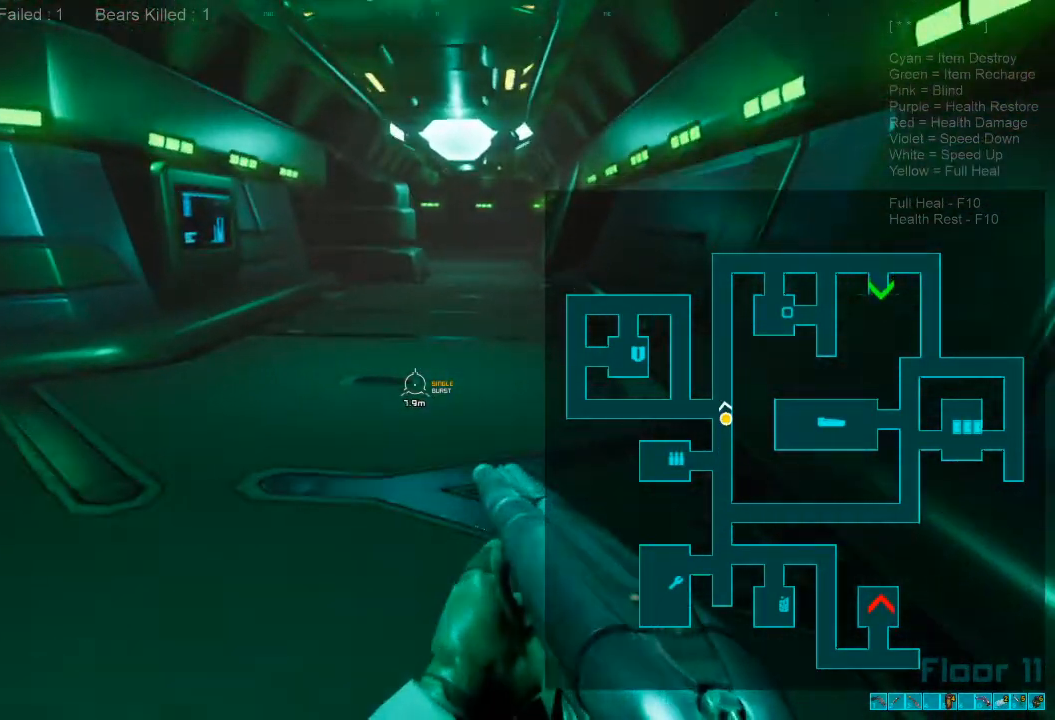
Gameplay with keyboard and mouse; each line is a JSON object with the keys and mouse buttons held at the frame after it. "events" lists presses ("down") and releases ("up") of "1", "2", "3", "4", "a", "alt", "c", "caps_lock", "ctrl", "d", "e", "f", "q", "r", "s", "shift", "space", "super", "tab", "tilde", "v", "w", "x", "z", "mouse_left", "mouse_wheel", "mouse_right", "mouse_mb4" and "mouse_mb5" between this image and that frame as [ms after this image, input, new state], when the widget could be followed in between. "mouse_left", "mouse_wheel", "mouse_right", "mouse_mb4", "mouse_mb5" = the "left", "wheel", "right", "mb4", "mb5" buttons of the "mouse" list. No other keys are recorded. "wheel" means that the mouse wheel is clicked or scrolled. Mouse movement is not recorded.
{"keys": ["w"], "mouse": [], "events": [[67, "mouse_wheel", "down"], [167, "shift", "up"], [167, "x", "down"], [200, "mouse_wheel", "up"], [233, "x", "up"], [433, "a", "down"], [500, "a", "up"]]}
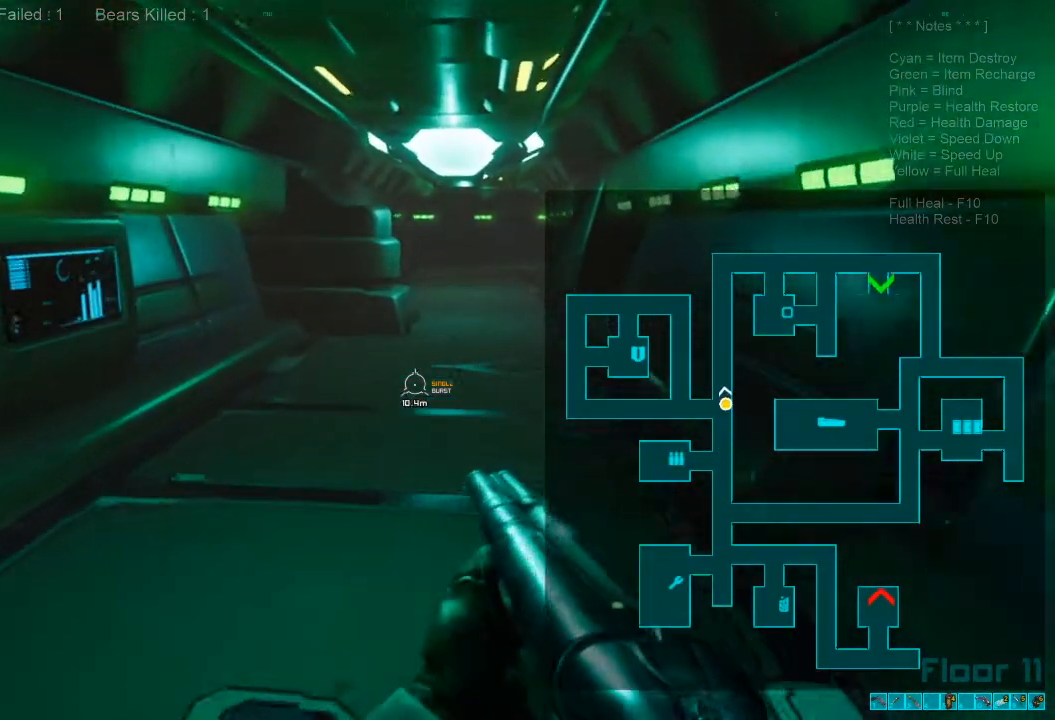
{"keys": ["shift", "w"], "mouse": [], "events": [[333, "shift", "down"]]}
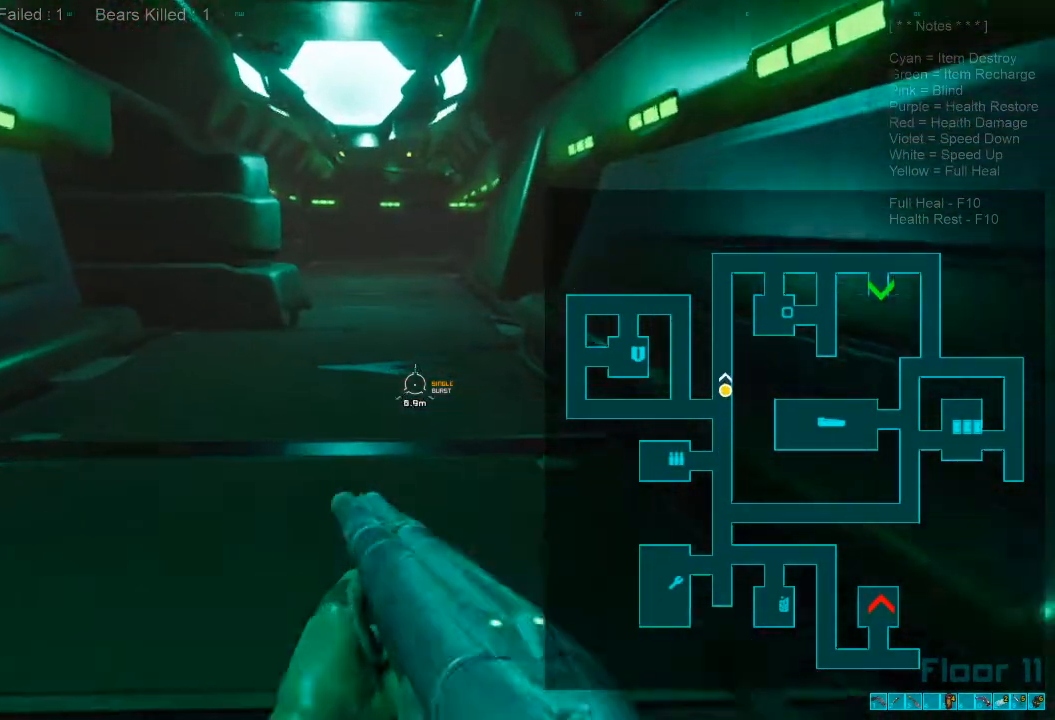
{"keys": ["w"], "mouse": [], "events": [[33, "mouse_wheel", "down"], [100, "shift", "up"], [167, "mouse_wheel", "up"]]}
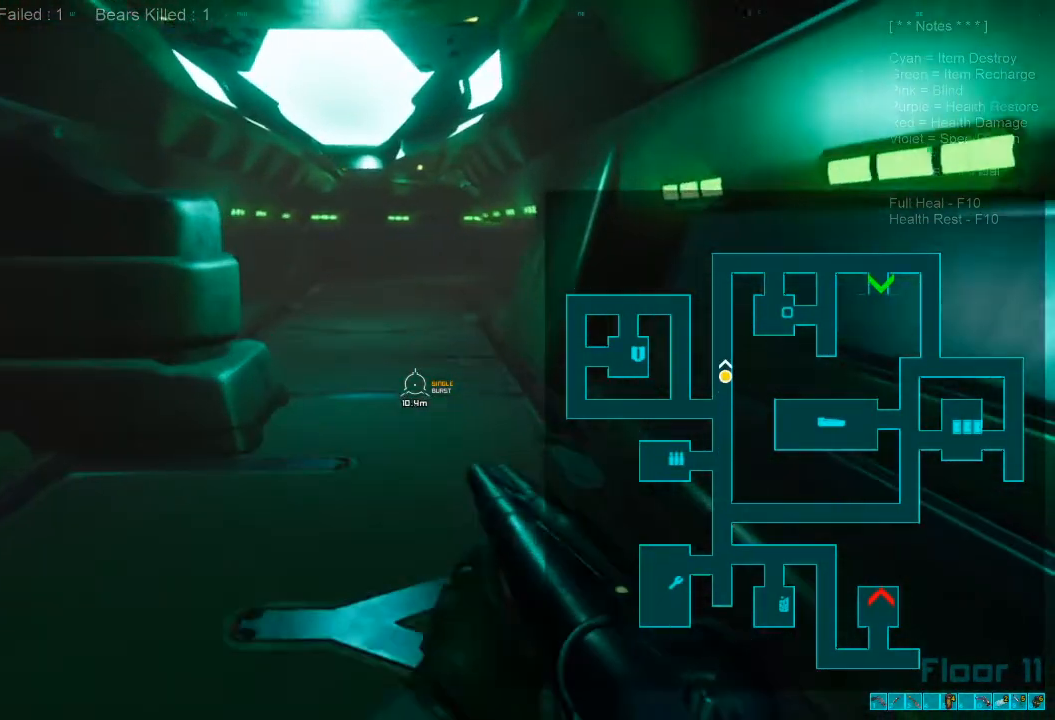
{"keys": ["shift", "w"], "mouse": ["wheel"], "events": [[333, "shift", "down"], [467, "mouse_wheel", "down"]]}
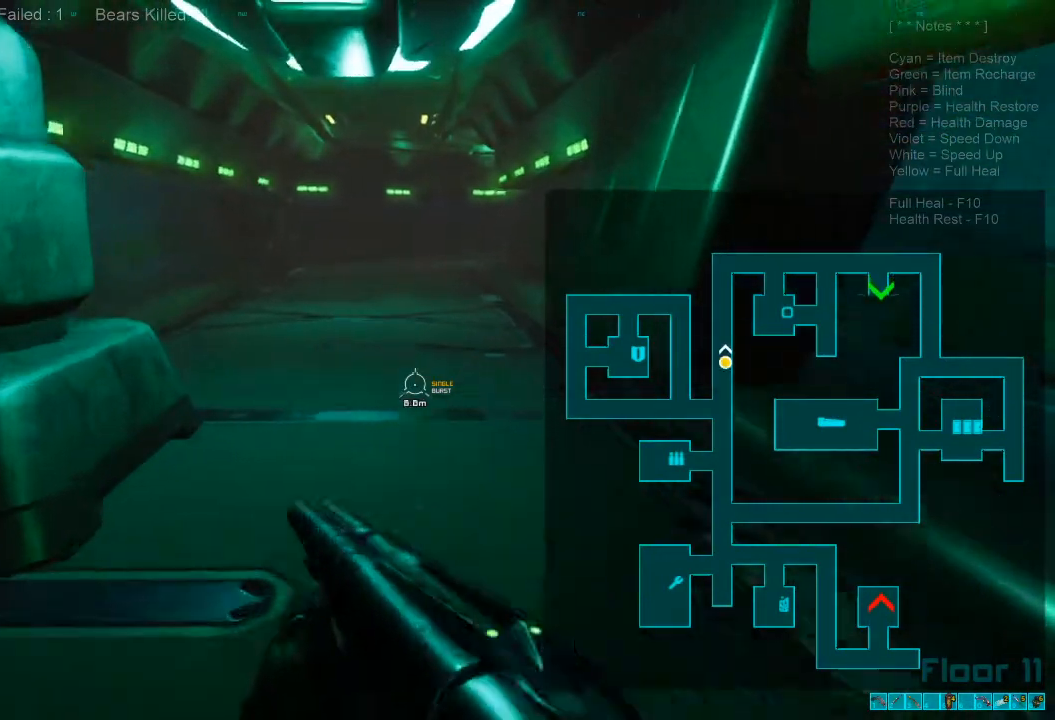
{"keys": ["w"], "mouse": [], "events": [[33, "shift", "up"], [133, "mouse_wheel", "up"]]}
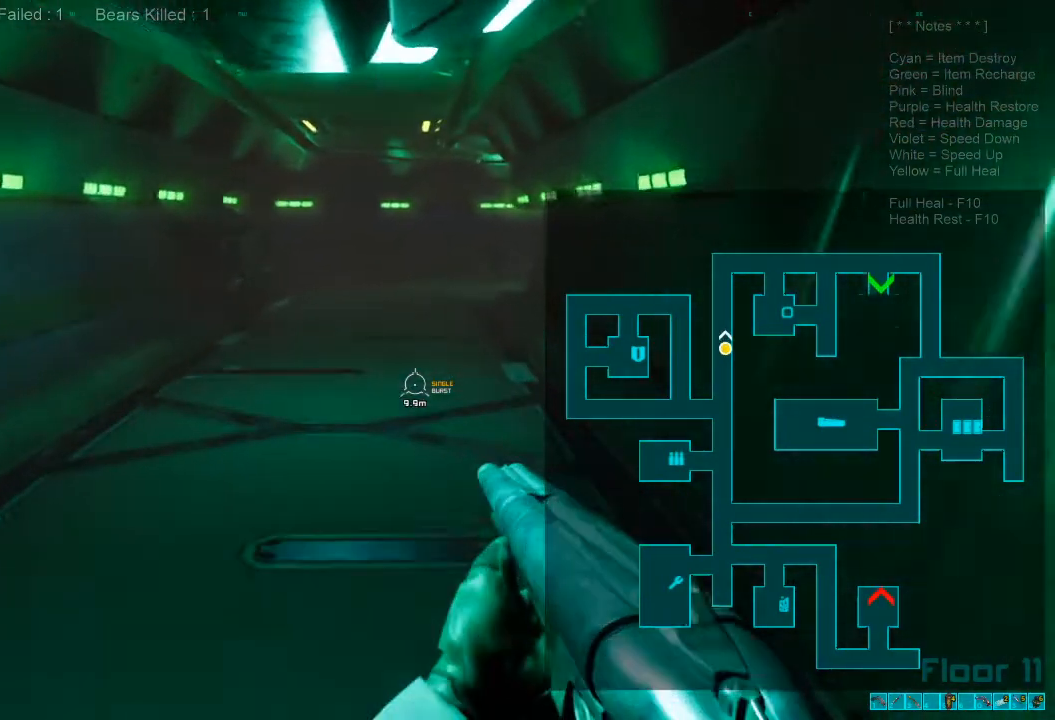
{"keys": ["w"], "mouse": ["wheel"], "events": [[267, "shift", "down"], [433, "mouse_wheel", "down"], [500, "shift", "up"]]}
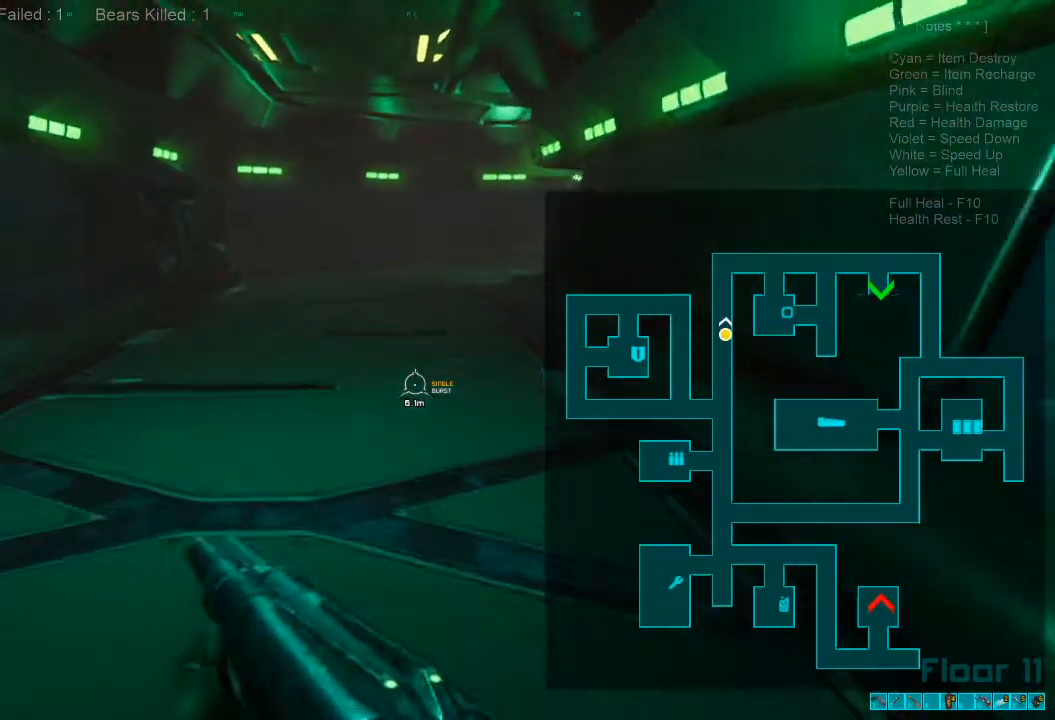
{"keys": ["w"], "mouse": [], "events": [[100, "mouse_wheel", "up"]]}
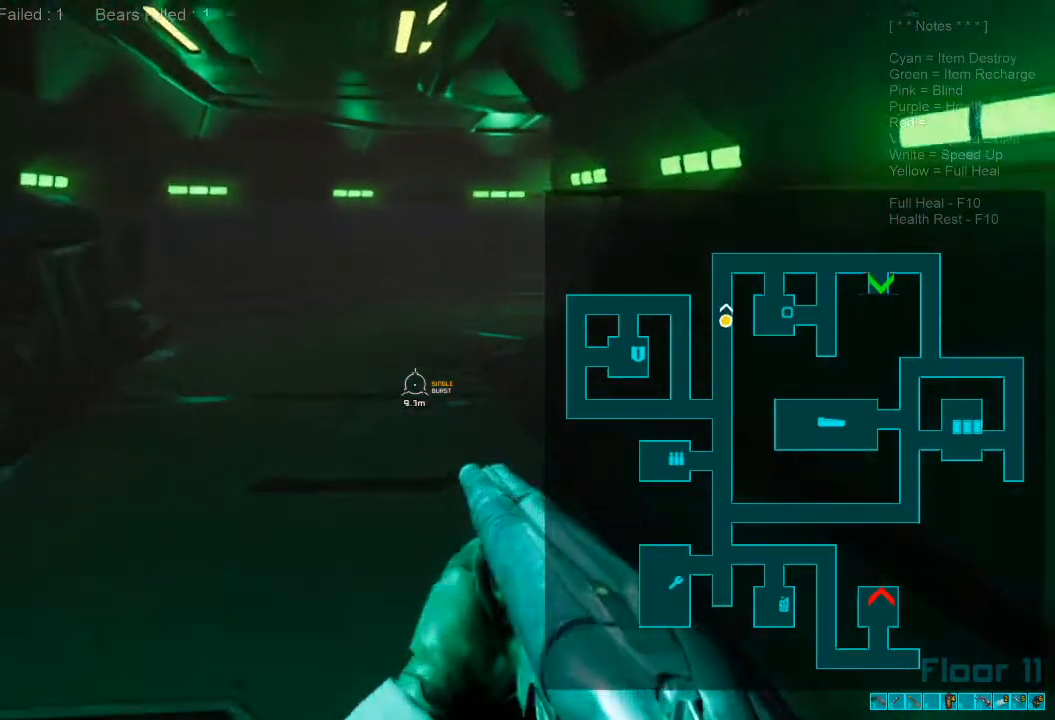
{"keys": ["w"], "mouse": ["wheel"], "events": [[200, "shift", "down"], [367, "mouse_wheel", "down"], [433, "shift", "up"]]}
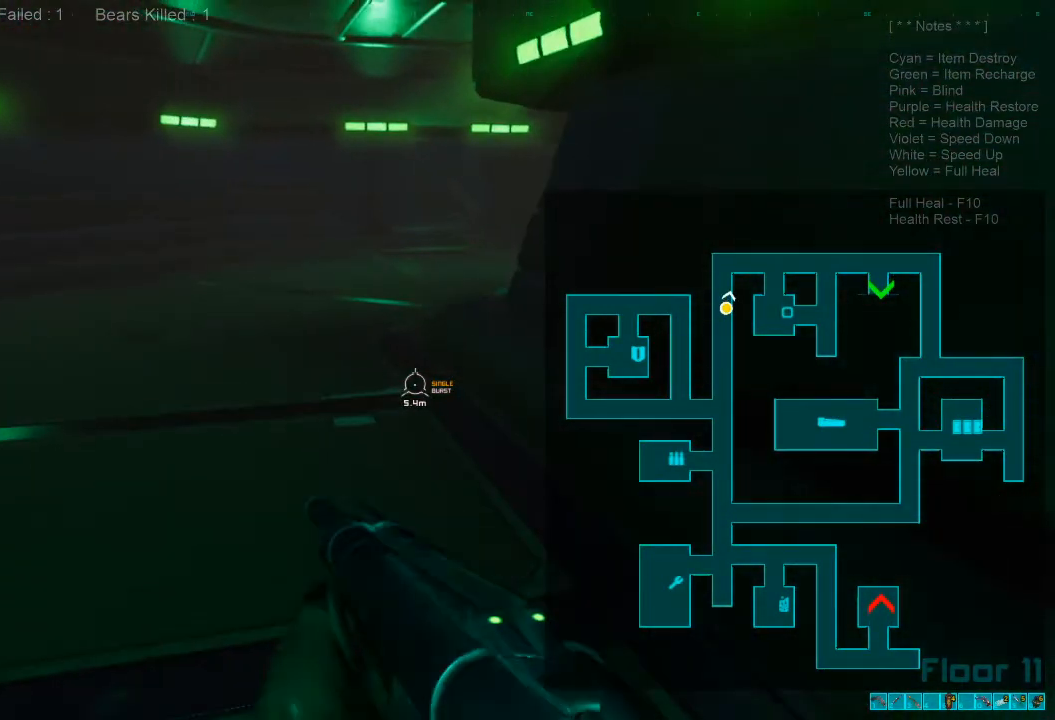
{"keys": ["w"], "mouse": [], "events": [[33, "mouse_wheel", "up"]]}
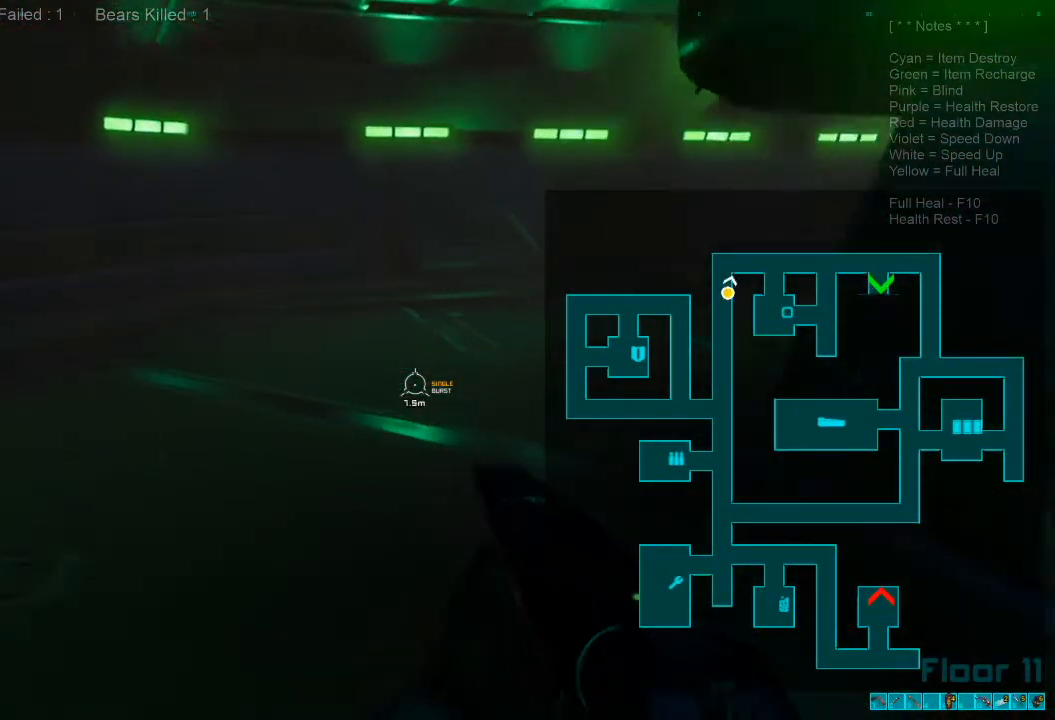
{"keys": ["shift", "w"], "mouse": [], "events": [[133, "shift", "down"]]}
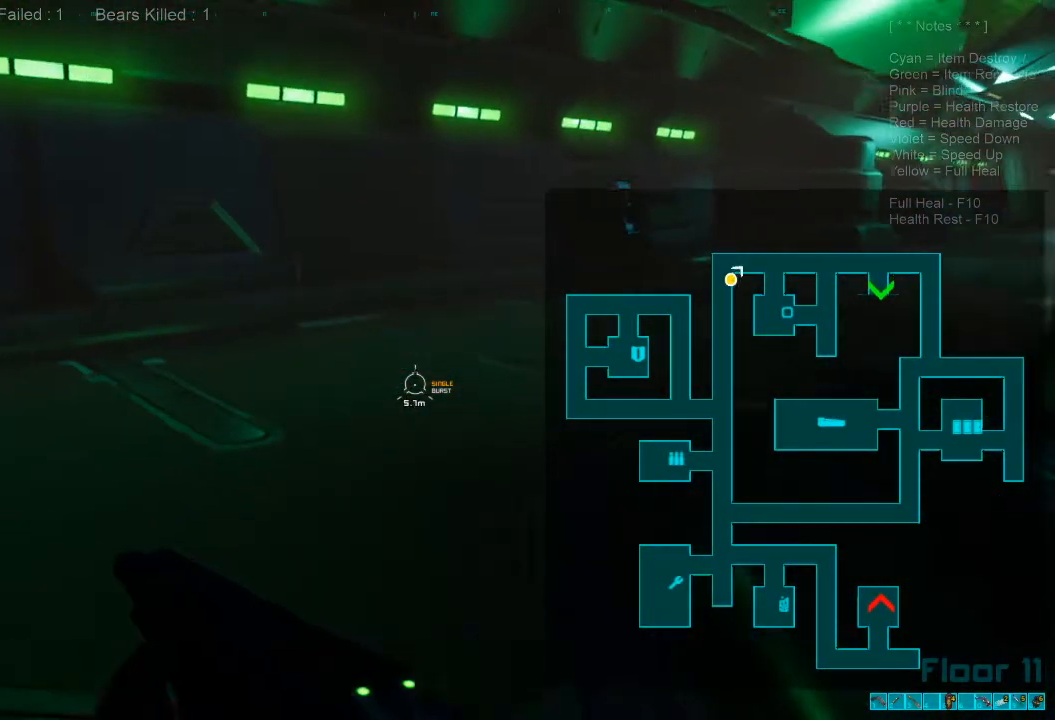
{"keys": ["shift", "w"], "mouse": [], "events": []}
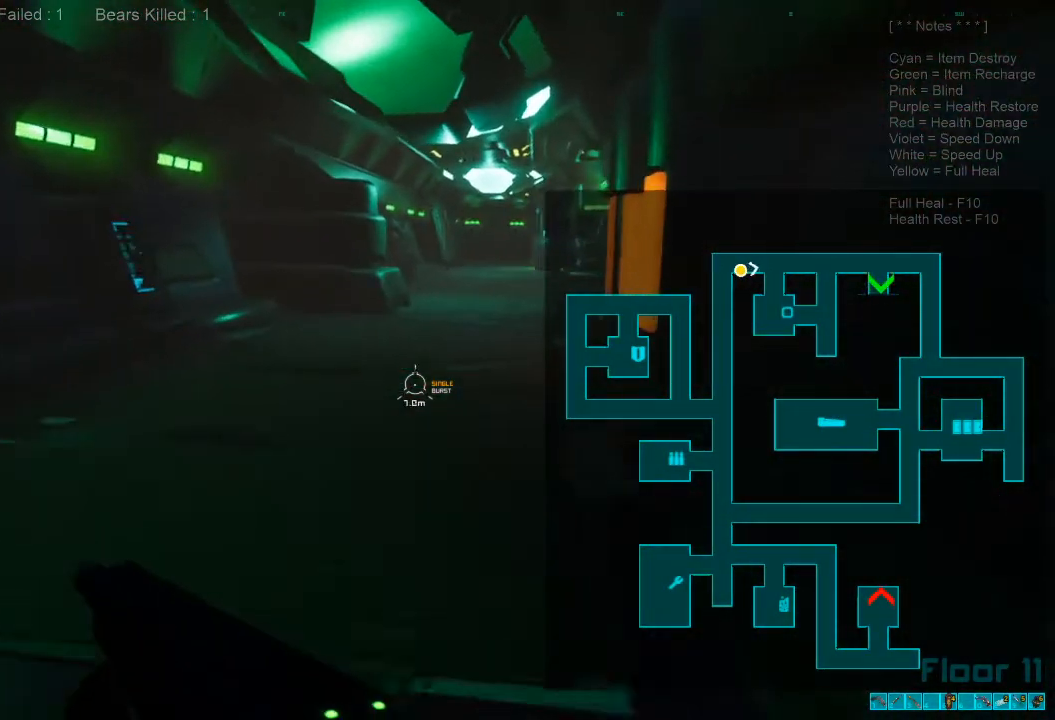
{"keys": ["w"], "mouse": [], "events": [[33, "mouse_wheel", "down"], [133, "shift", "up"], [167, "mouse_wheel", "up"]]}
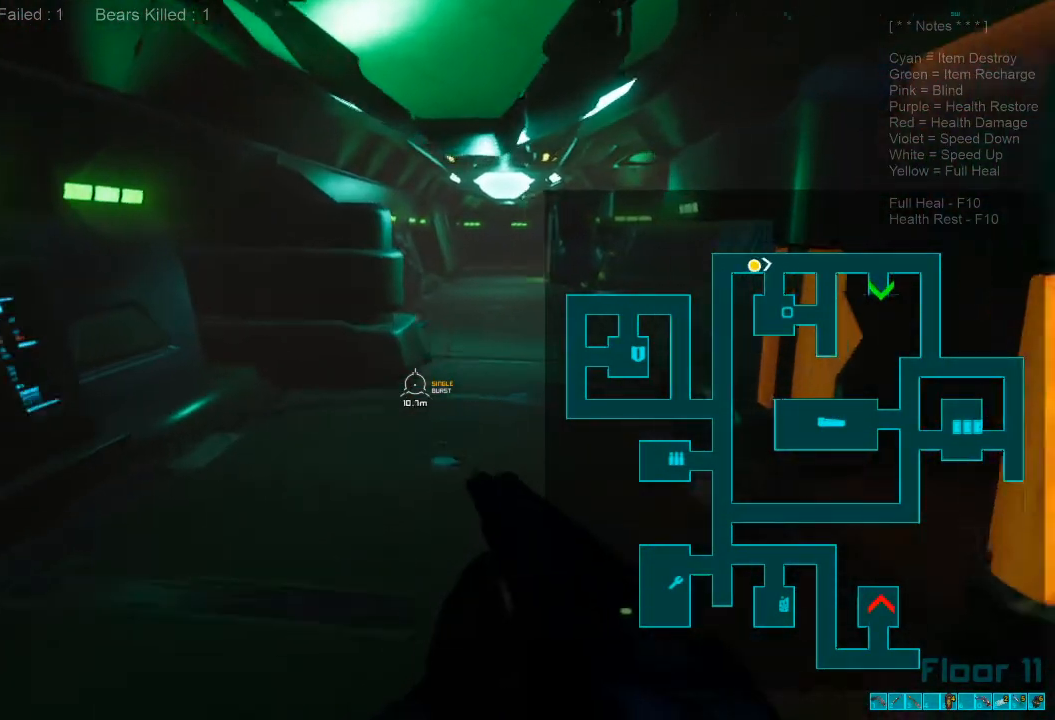
{"keys": ["w"], "mouse": [], "events": []}
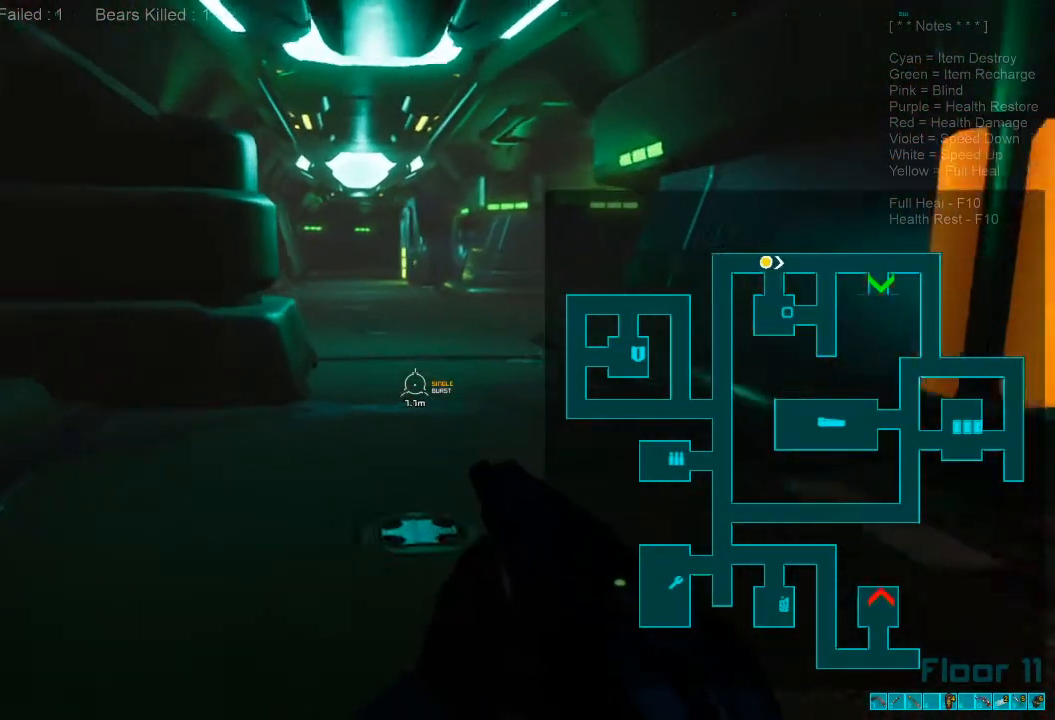
{"keys": ["w"], "mouse": [], "events": []}
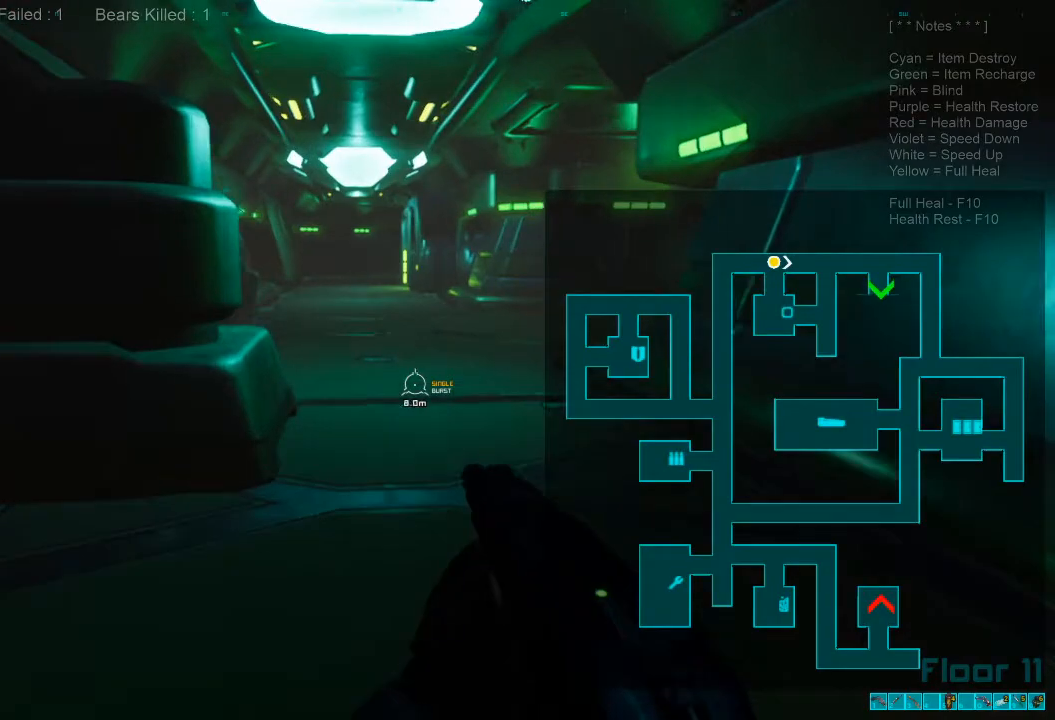
{"keys": ["w"], "mouse": [], "events": [[33, "shift", "down"], [367, "mouse_wheel", "down"], [400, "shift", "up"], [467, "mouse_wheel", "up"]]}
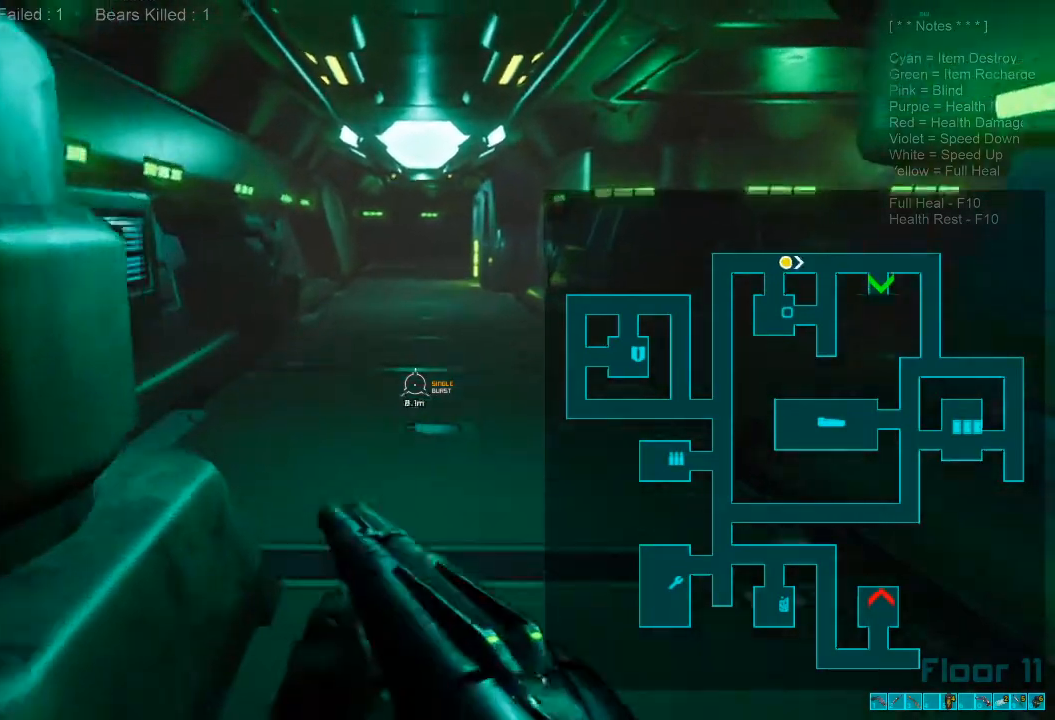
{"keys": ["w"], "mouse": [], "events": []}
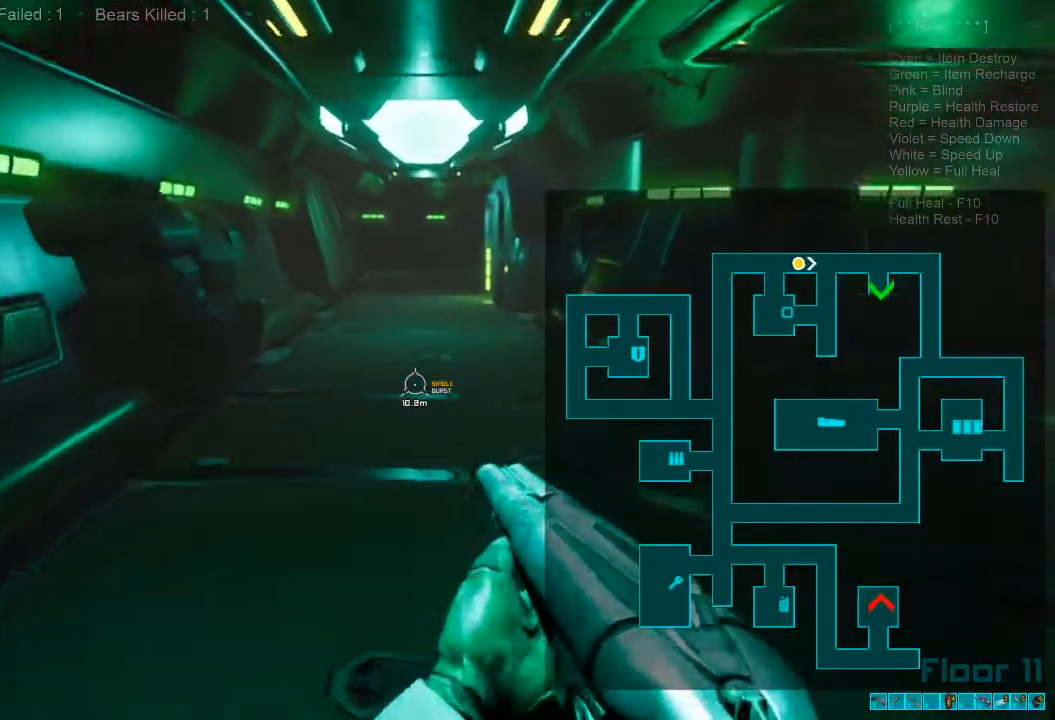
{"keys": ["w"], "mouse": [], "events": []}
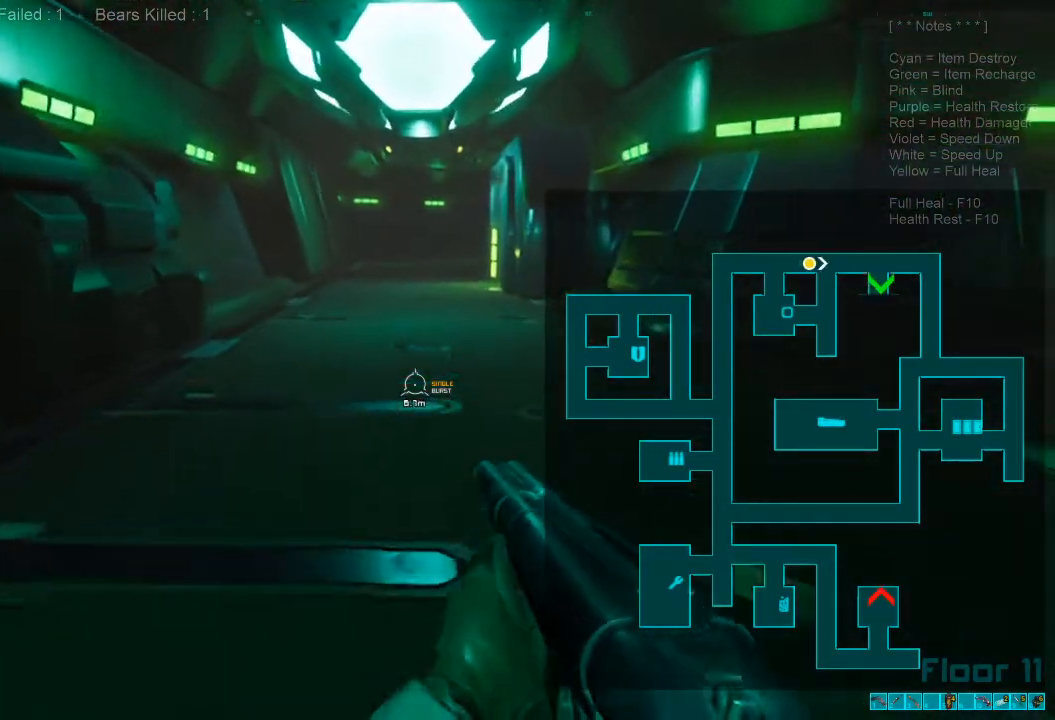
{"keys": ["w"], "mouse": ["wheel"], "events": [[200, "shift", "down"], [433, "mouse_wheel", "down"], [500, "shift", "up"]]}
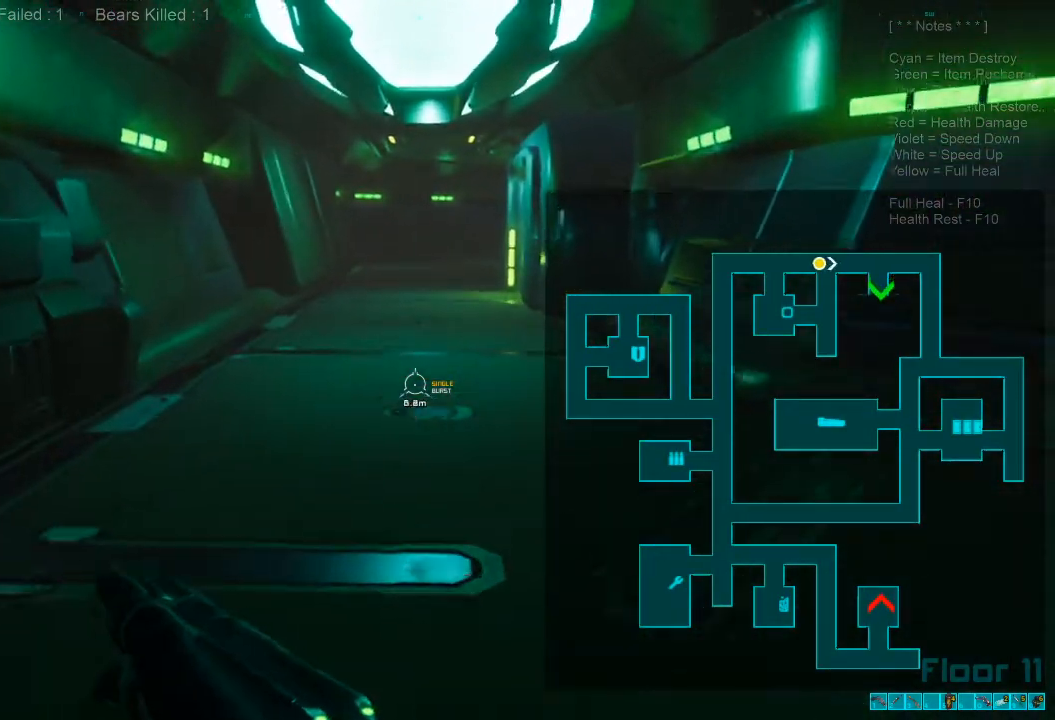
{"keys": ["w"], "mouse": [], "events": [[33, "mouse_wheel", "up"]]}
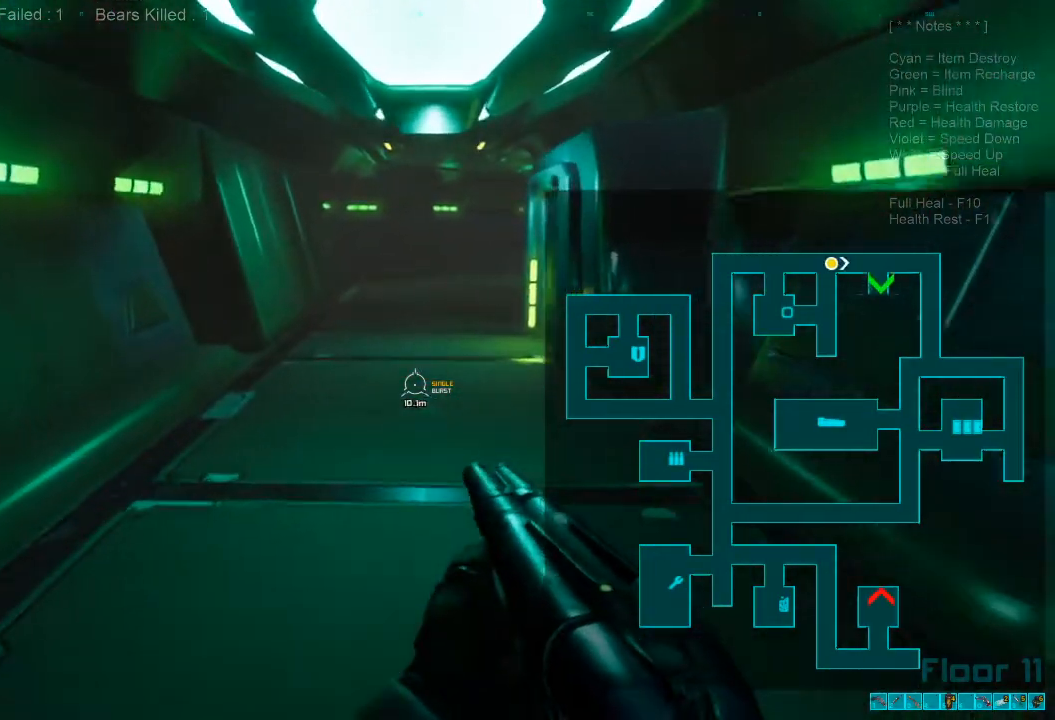
{"keys": ["caps_lock", "w"], "mouse": [], "events": [[433, "caps_lock", "down"]]}
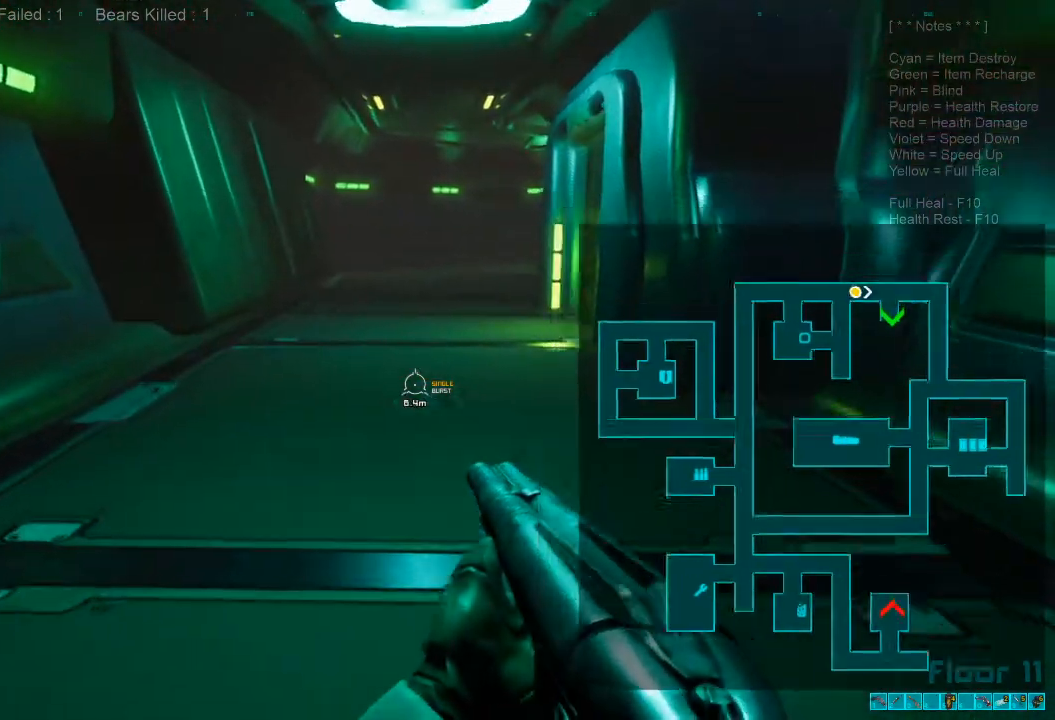
{"keys": ["w"], "mouse": [], "events": [[33, "caps_lock", "up"]]}
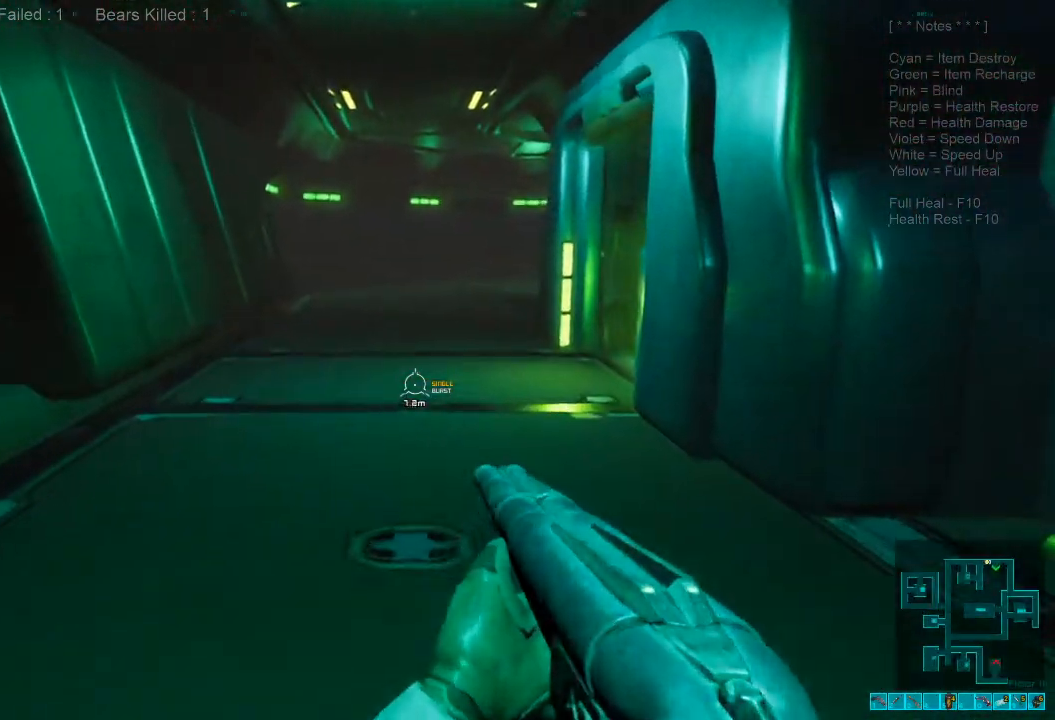
{"keys": ["a", "w"], "mouse": [], "events": [[133, "shift", "down"], [433, "a", "down"], [467, "shift", "up"]]}
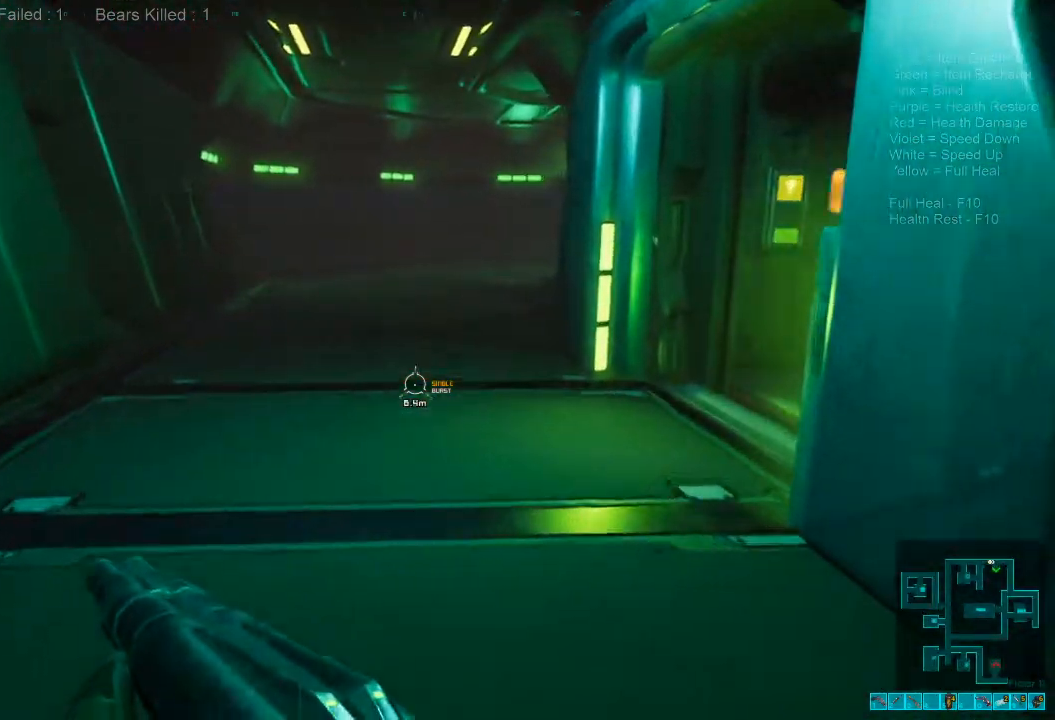
{"keys": ["a", "w"], "mouse": [], "events": []}
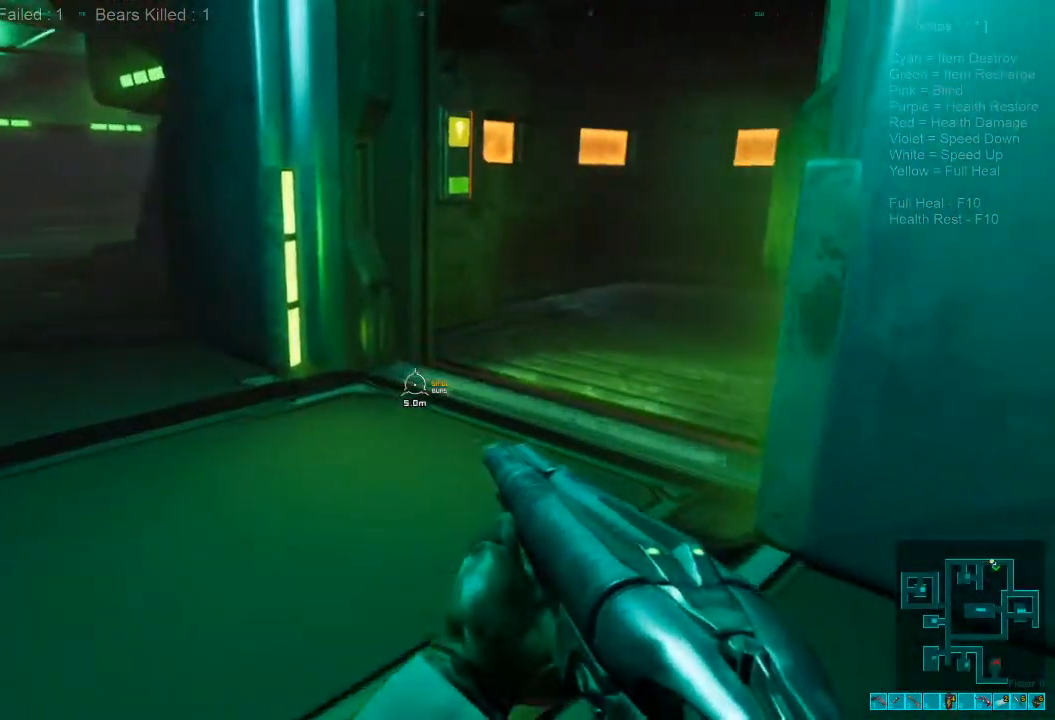
{"keys": [], "mouse": [], "events": [[133, "a", "up"], [133, "w", "up"], [300, "tab", "down"], [433, "tab", "up"]]}